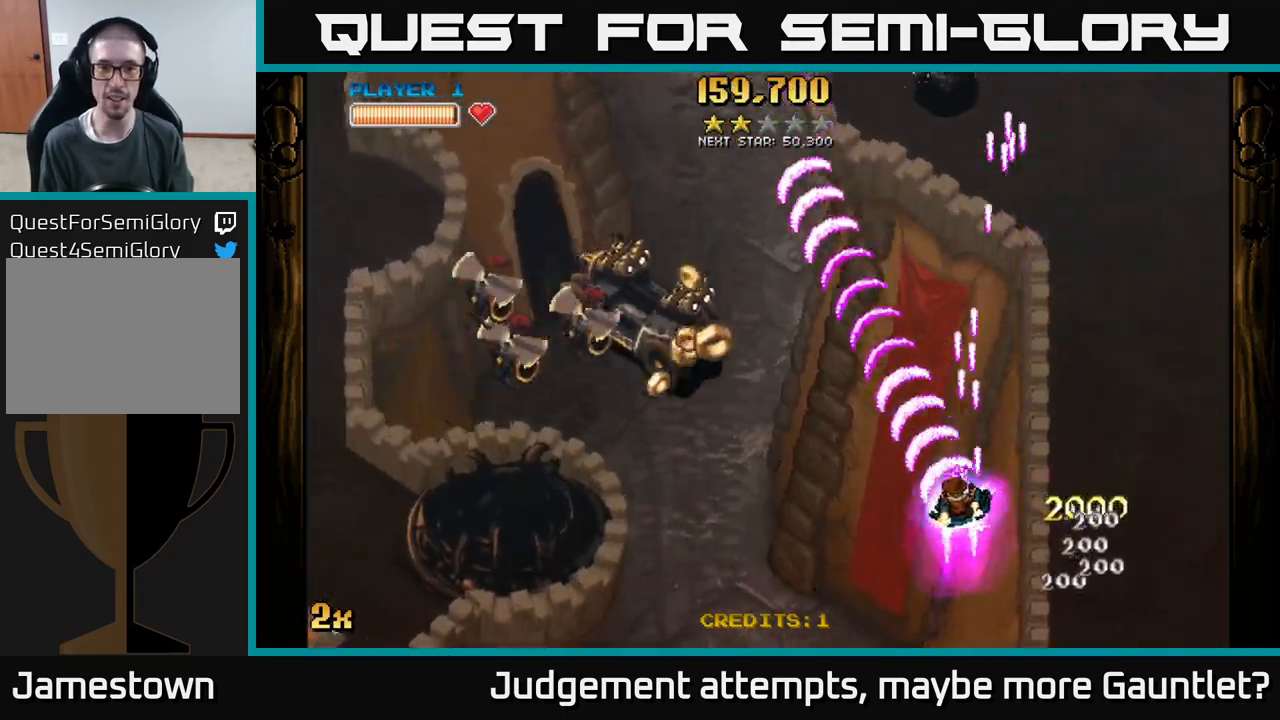
Gameplay with a controller (Xbox layout); each line is a JSON object with the inputs held at the frame after it. "events" lists button and stick changes between this image and that frame as [ms after this image, input, new state], when the widget could be followed in between. Not read: right_stick.
{"buttons": ["A"], "left_stick": "down-left", "events": [[333, "left_stick", "up-left"], [483, "left_stick", "down-left"]]}
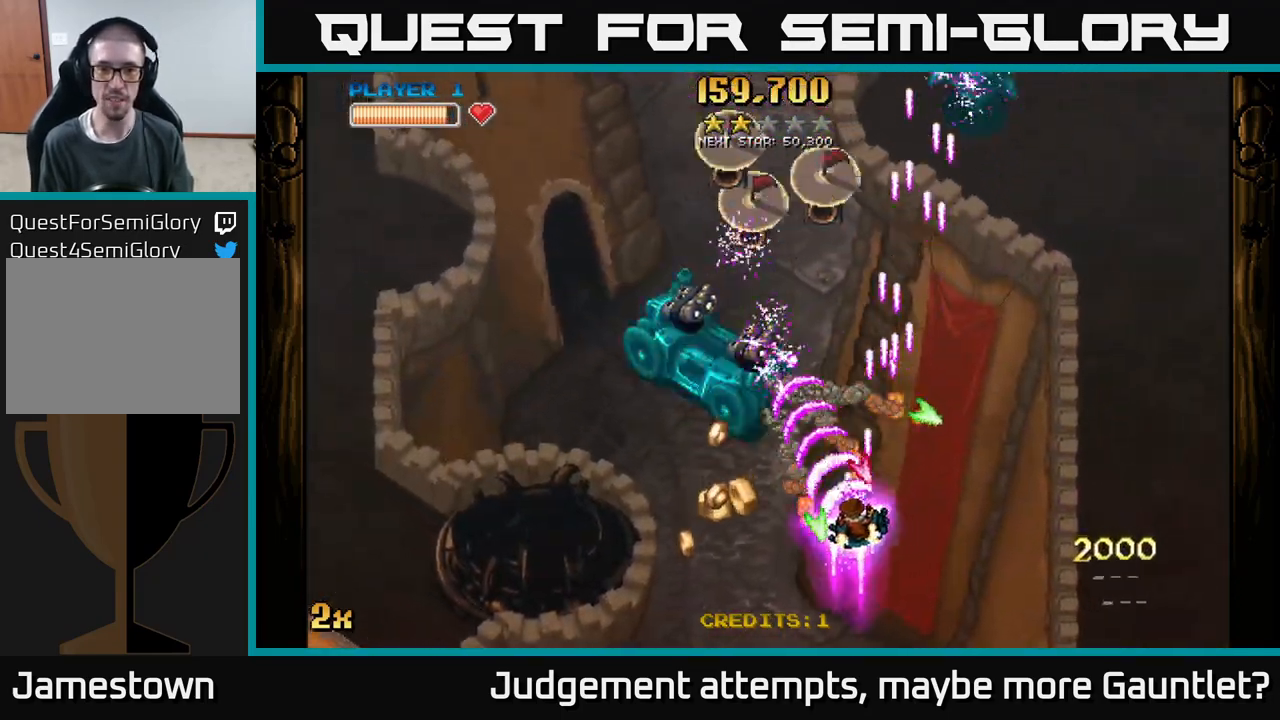
{"buttons": ["A", "X"], "left_stick": "up", "events": [[383, "left_stick", "up"], [417, "X", "down"]]}
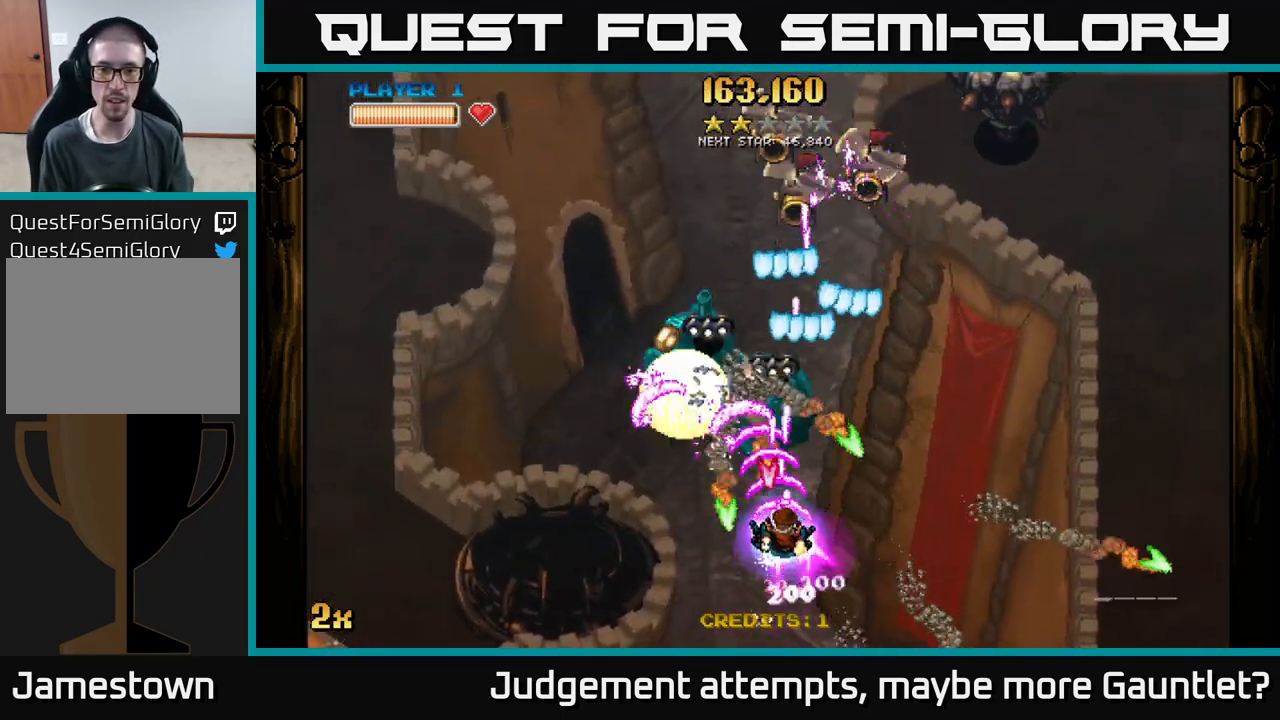
{"buttons": ["A"], "left_stick": "right", "events": [[33, "X", "up"], [33, "left_stick", "right"], [83, "left_stick", "down"], [350, "left_stick", "right"]]}
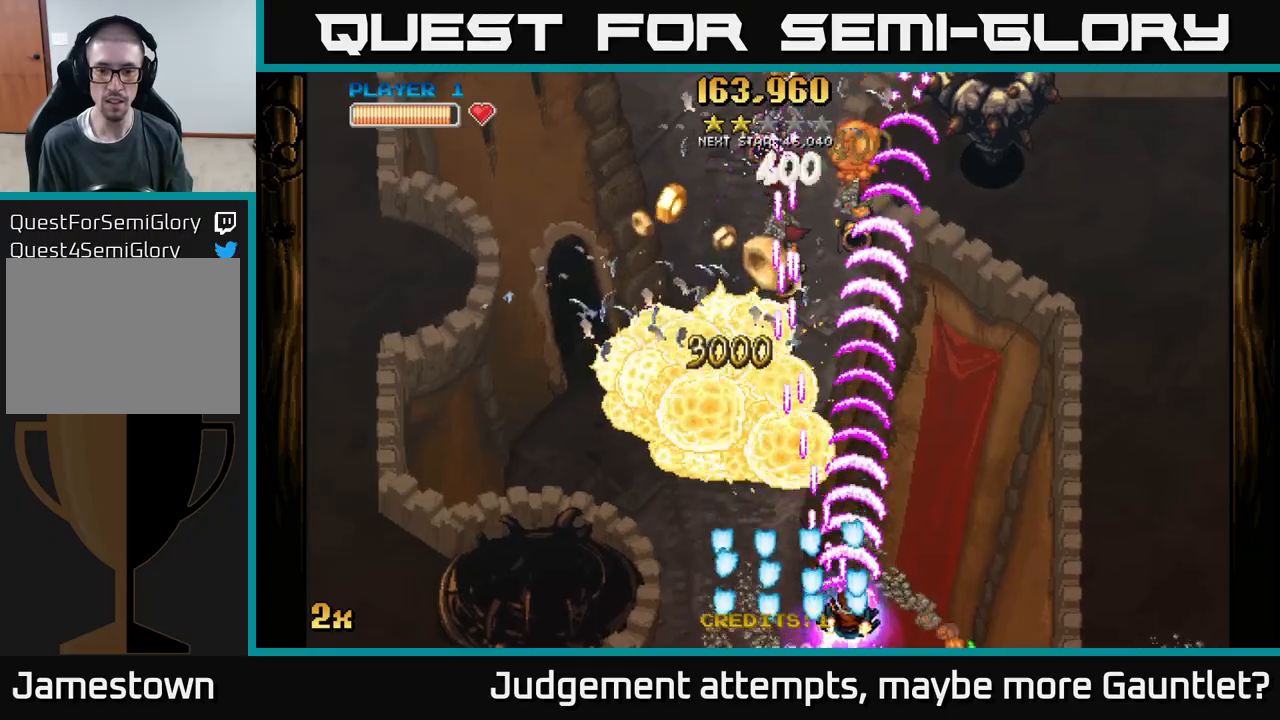
{"buttons": ["A"], "left_stick": "center", "events": [[367, "left_stick", "up"], [417, "left_stick", "center"]]}
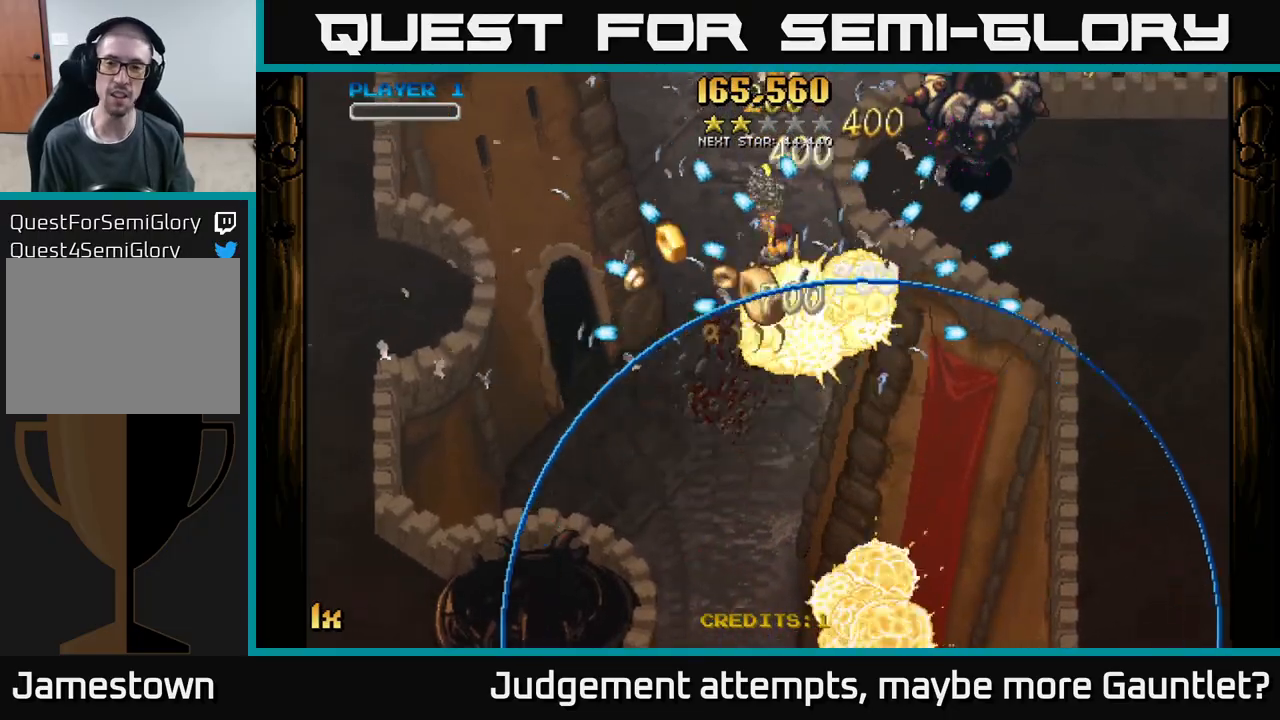
{"buttons": ["A"], "left_stick": "left", "events": [[117, "left_stick", "left"]]}
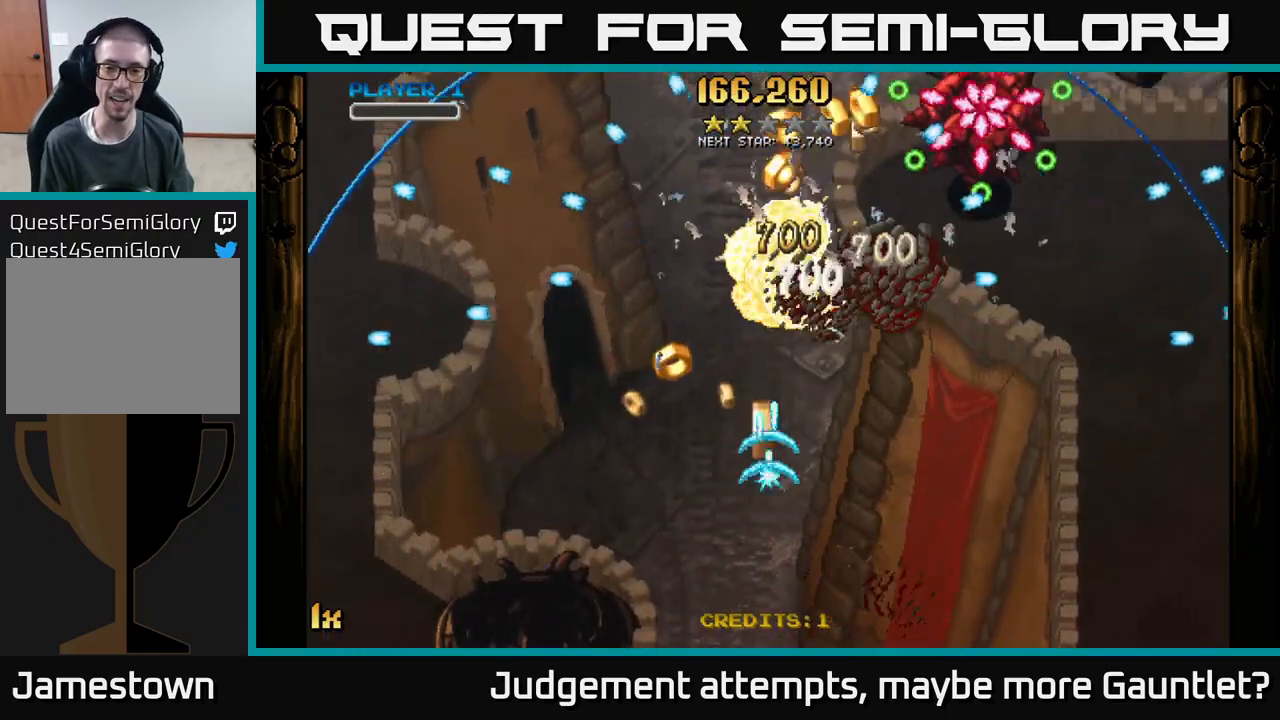
{"buttons": ["A", "X"], "left_stick": "up-right", "events": [[400, "X", "down"], [400, "left_stick", "up-right"]]}
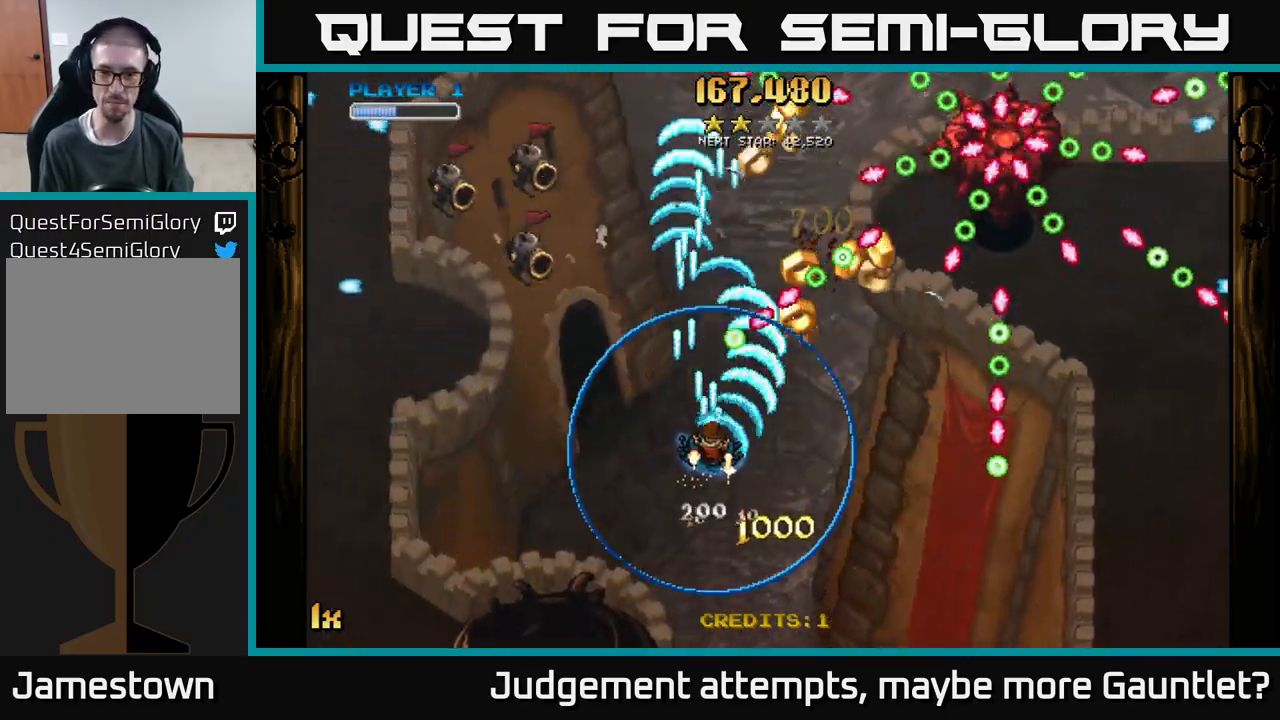
{"buttons": ["A"], "left_stick": "up-right", "events": [[67, "X", "up"]]}
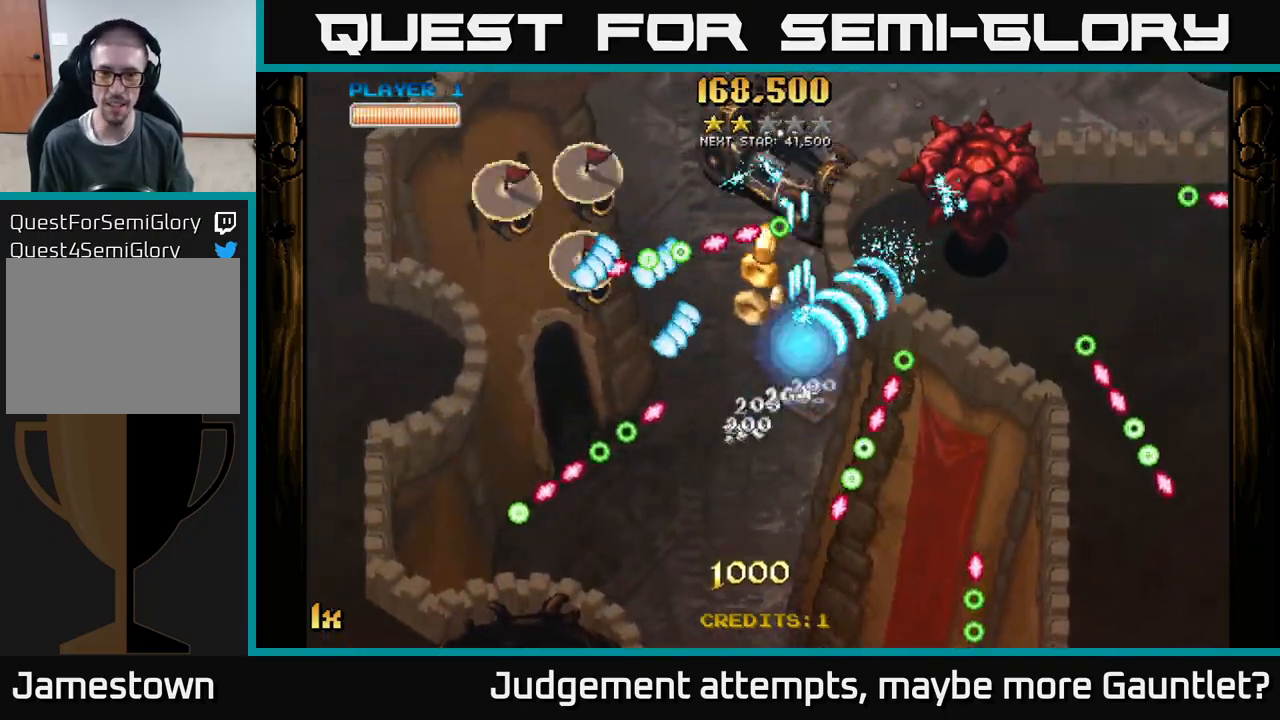
{"buttons": ["A", "L1"], "left_stick": "left", "events": [[33, "left_stick", "up-left"], [183, "left_stick", "down-left"], [433, "left_stick", "left"], [450, "L1", "down"]]}
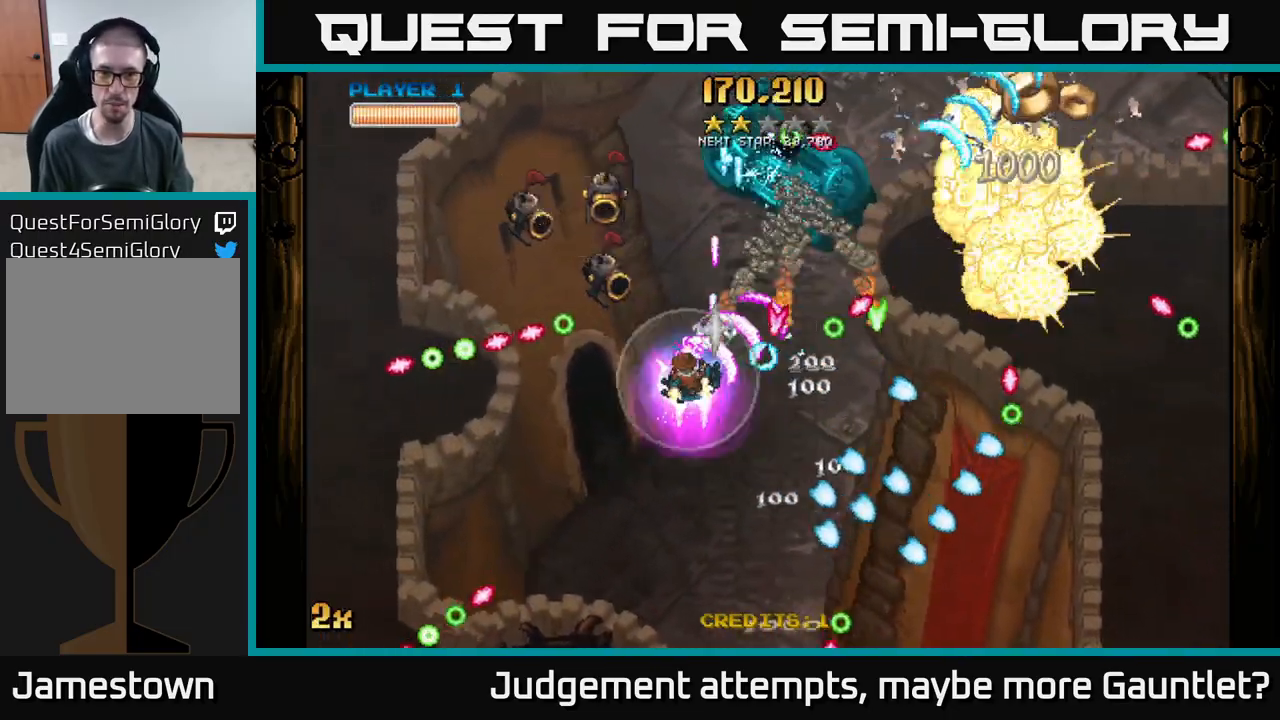
{"buttons": ["A"], "left_stick": "up-left", "events": [[50, "L1", "up"], [433, "left_stick", "up-left"]]}
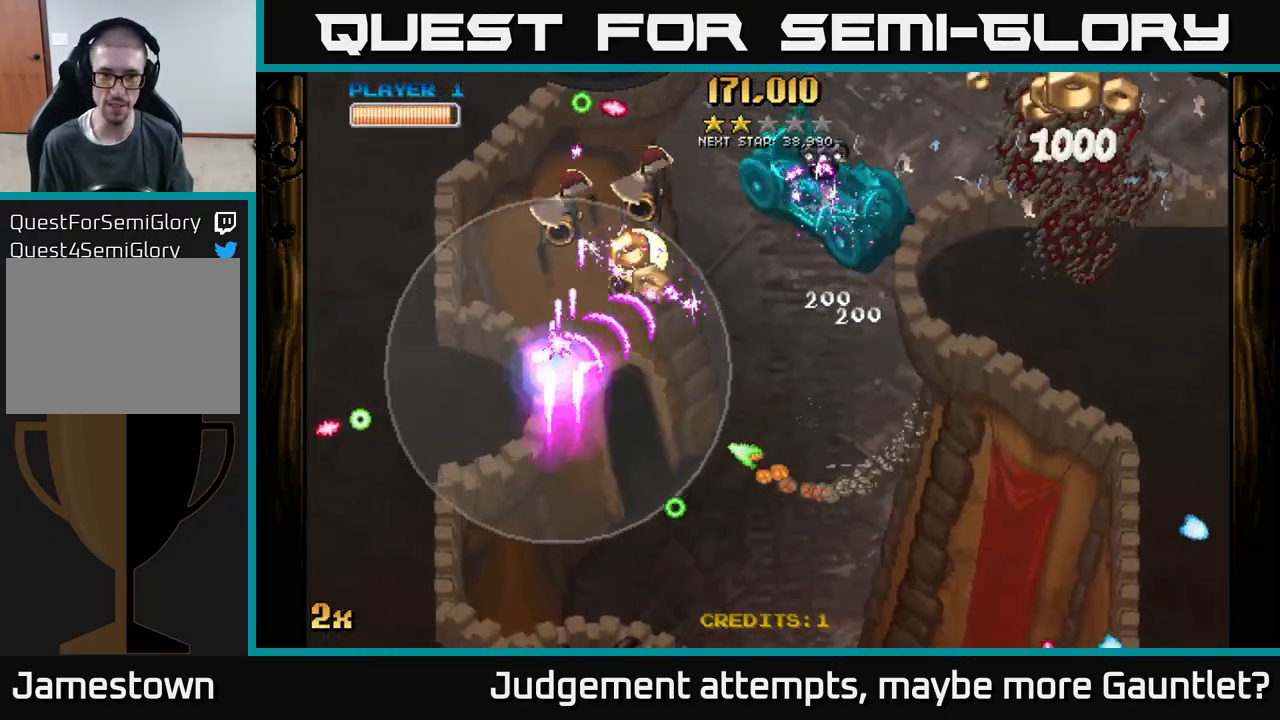
{"buttons": ["A"], "left_stick": "down", "events": [[167, "left_stick", "up"], [317, "left_stick", "down"]]}
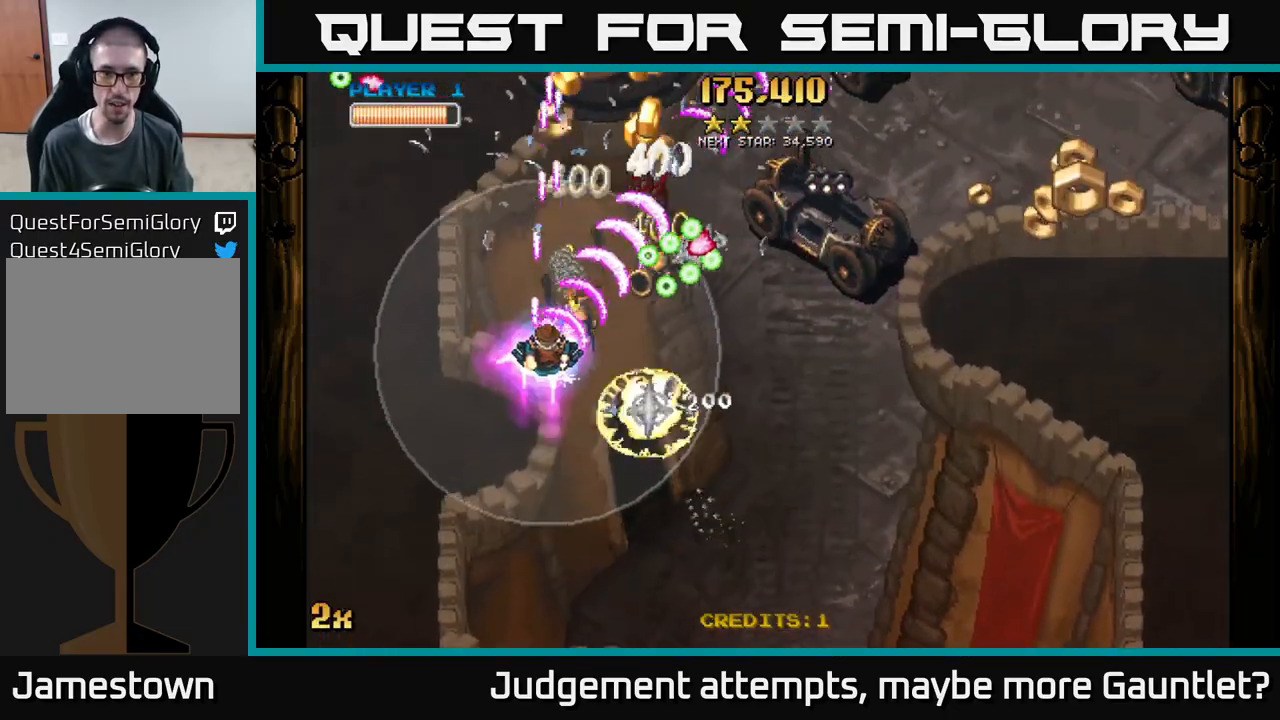
{"buttons": ["A"], "left_stick": "down-right", "events": [[200, "left_stick", "down-right"]]}
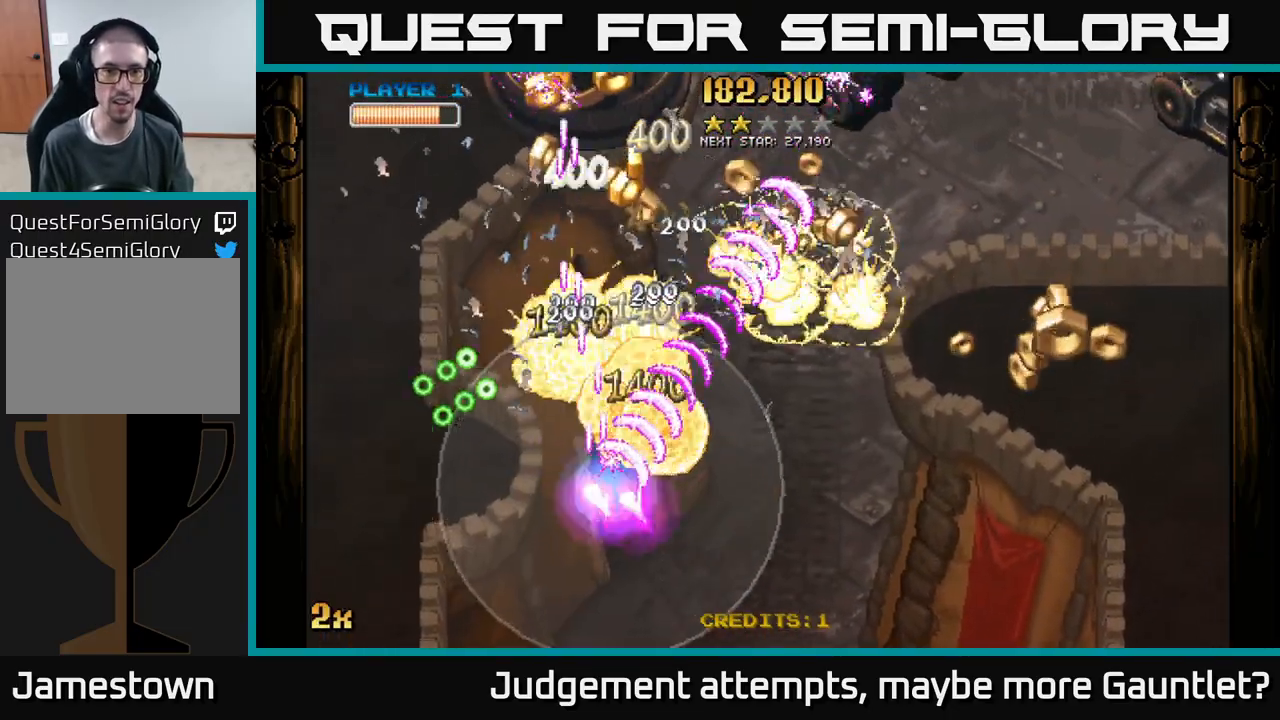
{"buttons": ["A"], "left_stick": "up", "events": [[333, "left_stick", "up-right"], [383, "left_stick", "up"], [400, "X", "down"], [500, "X", "up"]]}
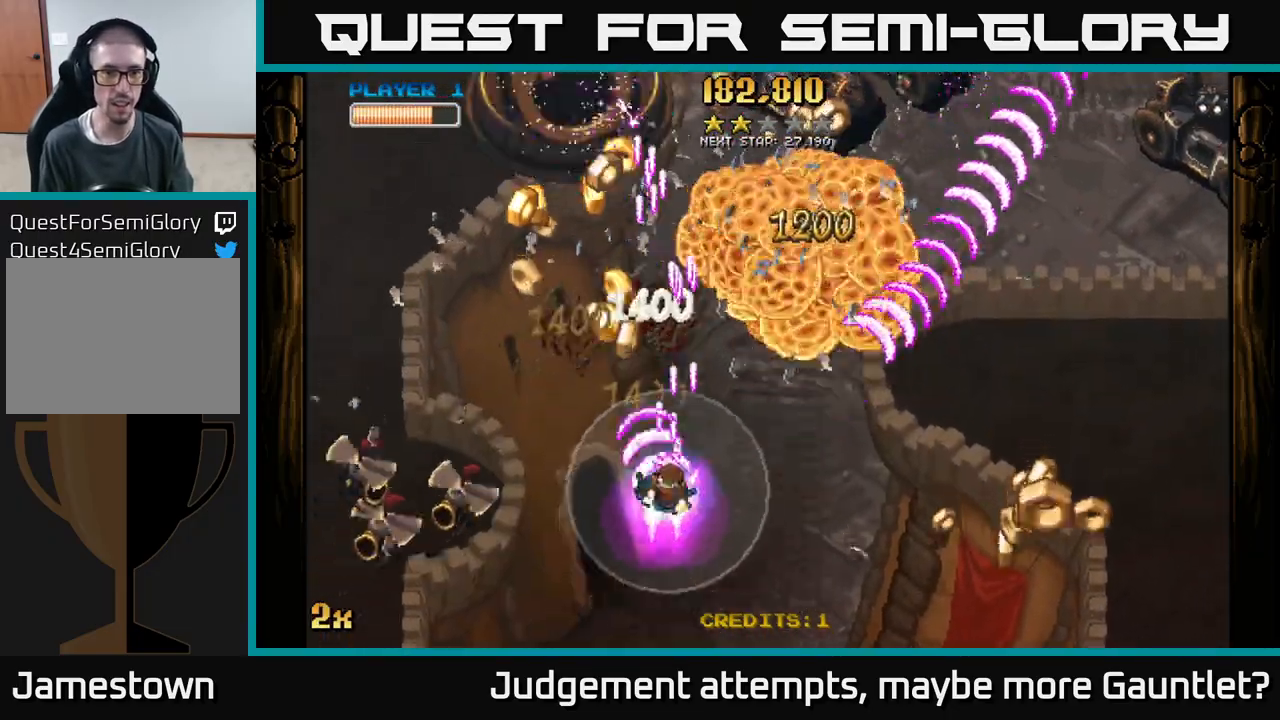
{"buttons": ["A"], "left_stick": "down", "events": [[150, "left_stick", "up-right"], [367, "left_stick", "down-right"], [467, "left_stick", "down"]]}
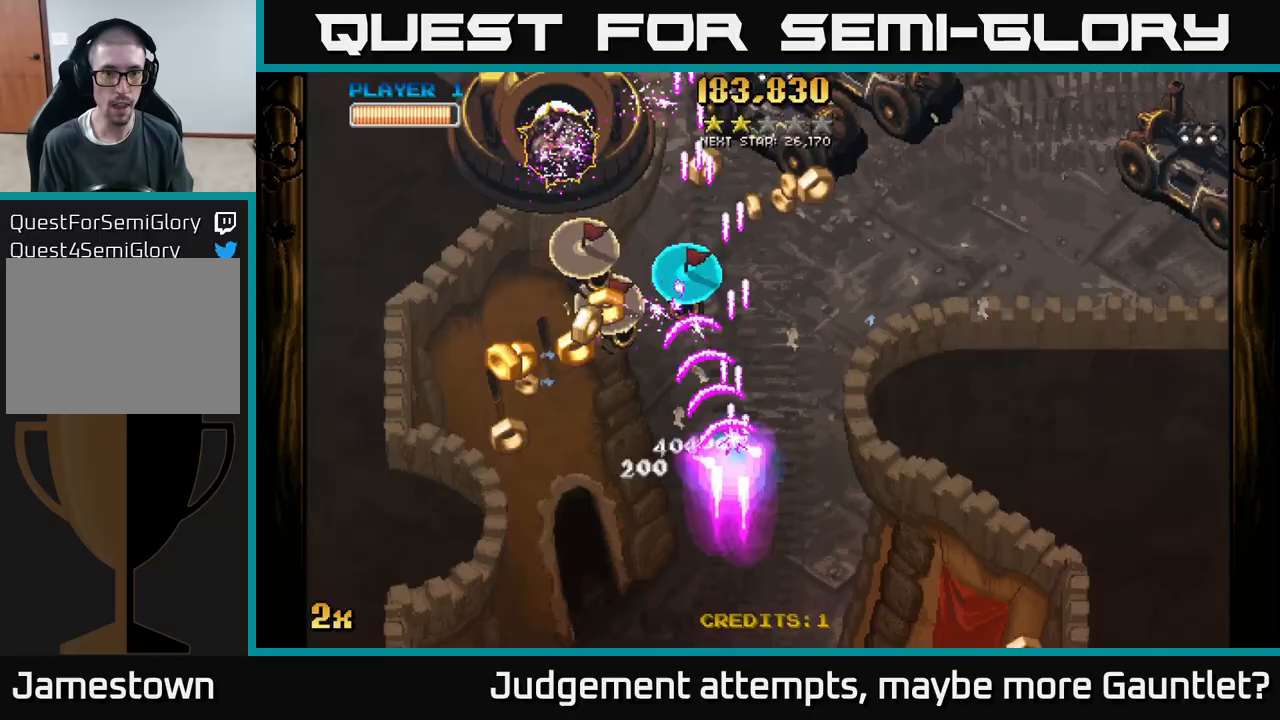
{"buttons": ["A"], "left_stick": "down-left", "events": [[333, "left_stick", "down-left"]]}
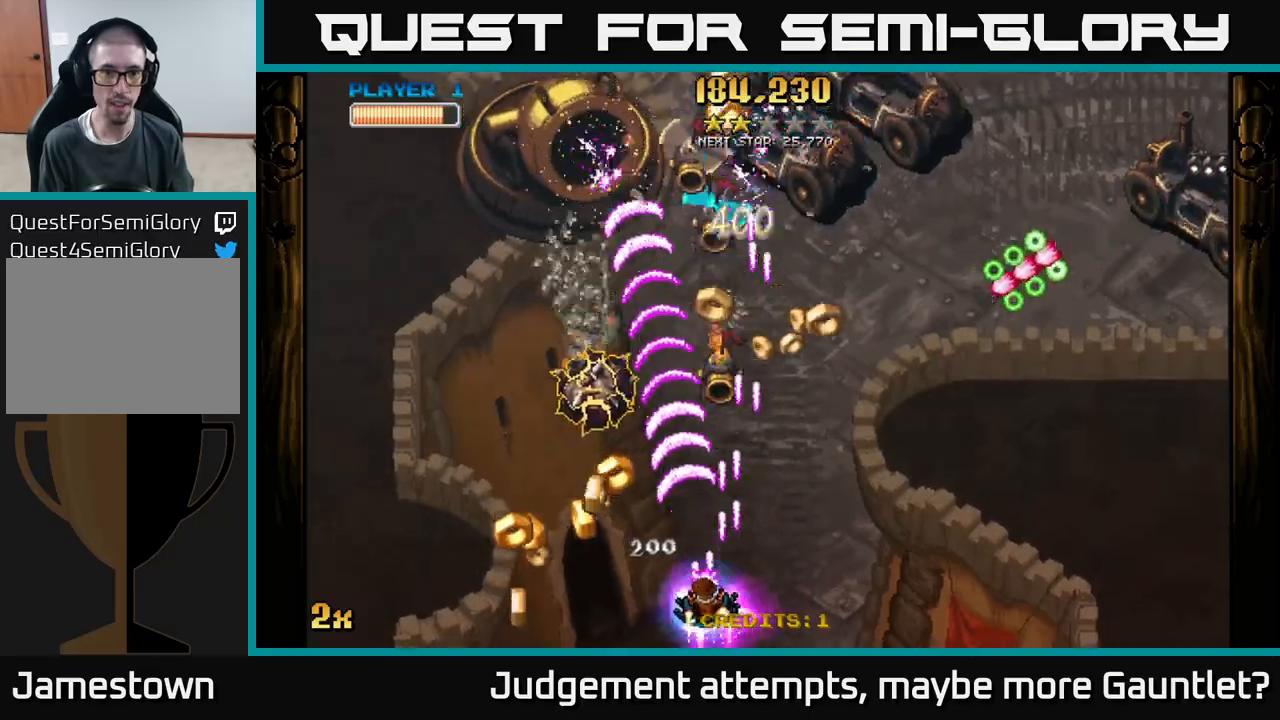
{"buttons": ["A"], "left_stick": "down-left", "events": []}
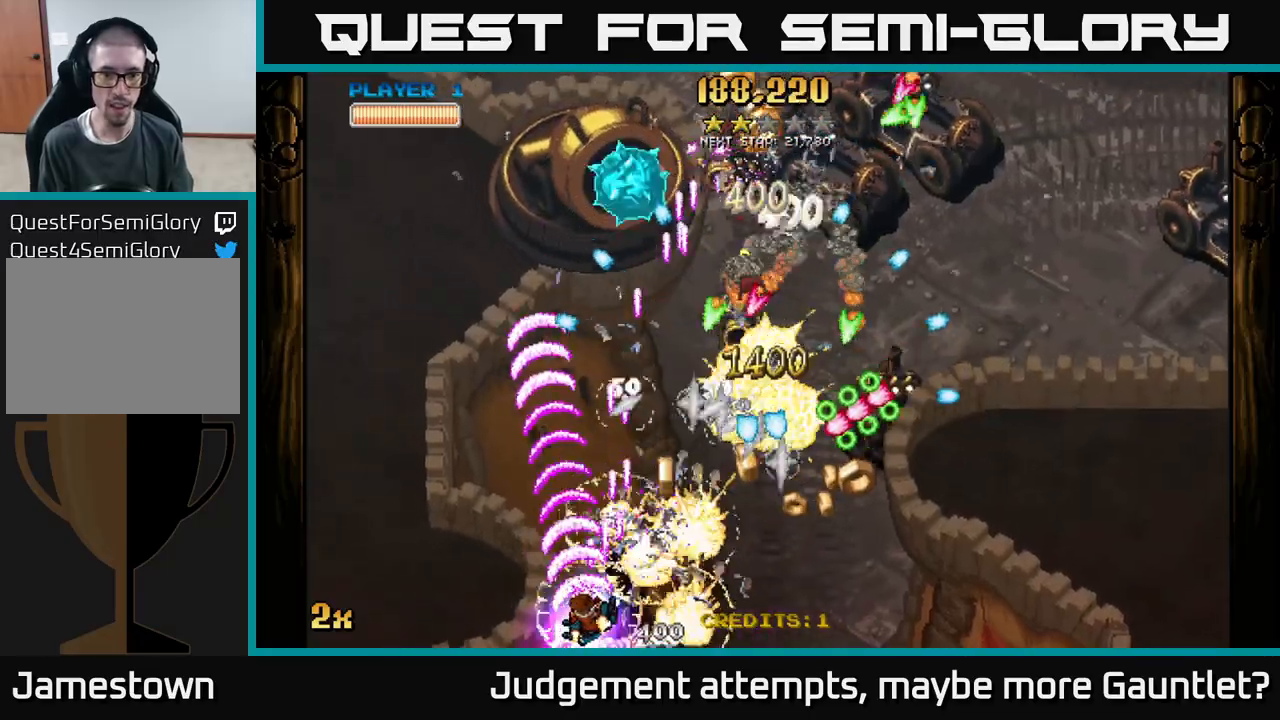
{"buttons": ["A"], "left_stick": "down-left", "events": [[67, "left_stick", "left"], [200, "X", "down"], [200, "left_stick", "up-right"], [317, "X", "up"], [383, "left_stick", "up-left"], [483, "left_stick", "down-left"]]}
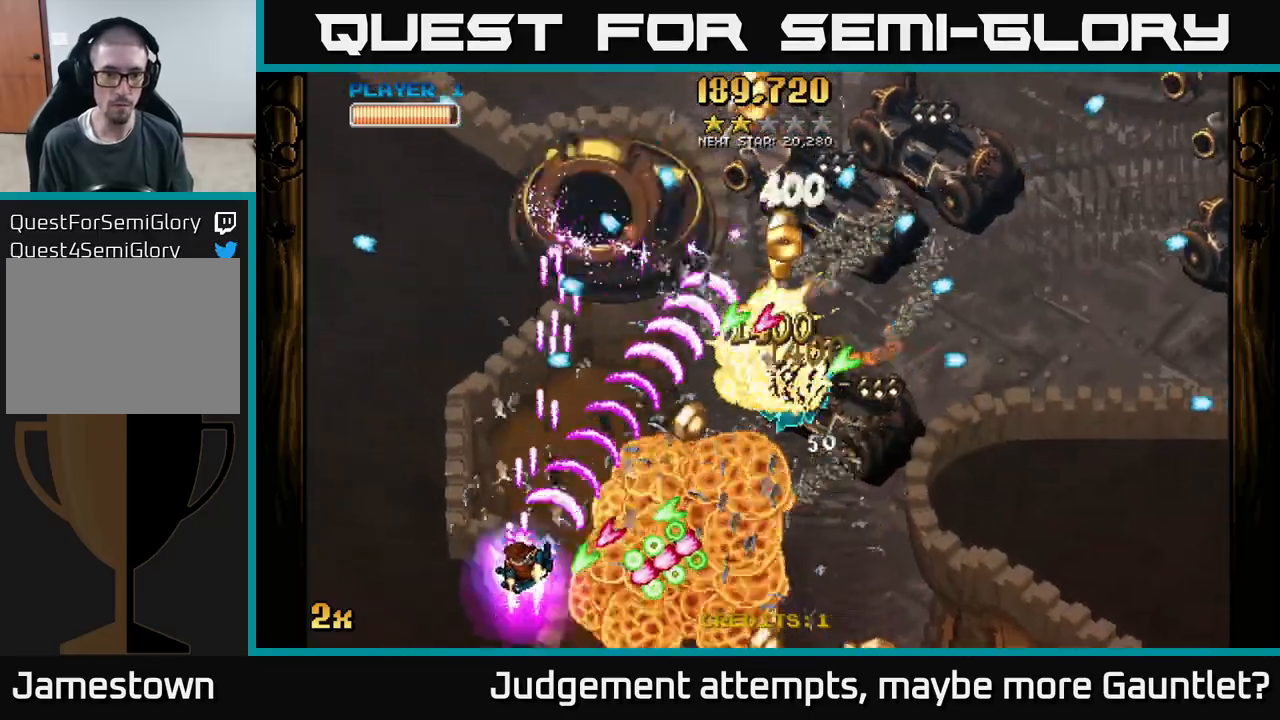
{"buttons": ["A"], "left_stick": "up-right", "events": [[133, "left_stick", "left"], [333, "left_stick", "right"], [400, "X", "down"], [400, "left_stick", "up-right"], [500, "X", "up"]]}
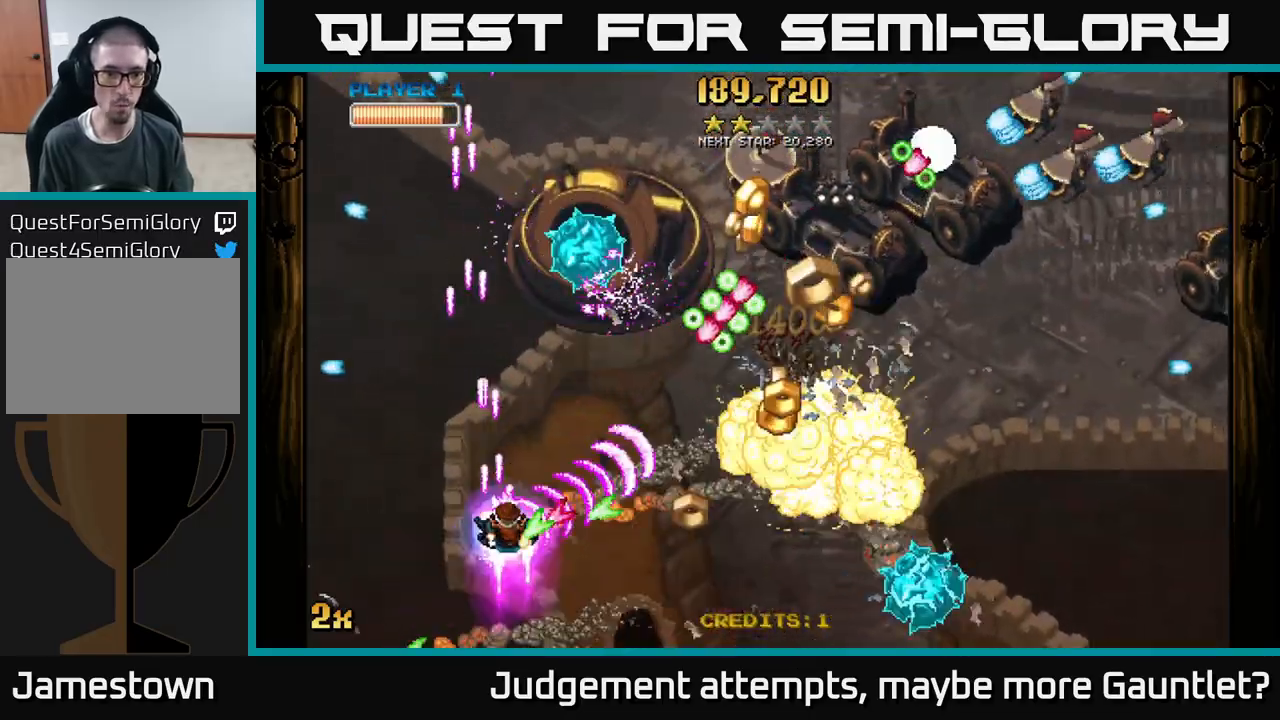
{"buttons": ["A"], "left_stick": "down-left", "events": [[33, "left_stick", "up-left"], [383, "left_stick", "left"], [483, "left_stick", "down-left"]]}
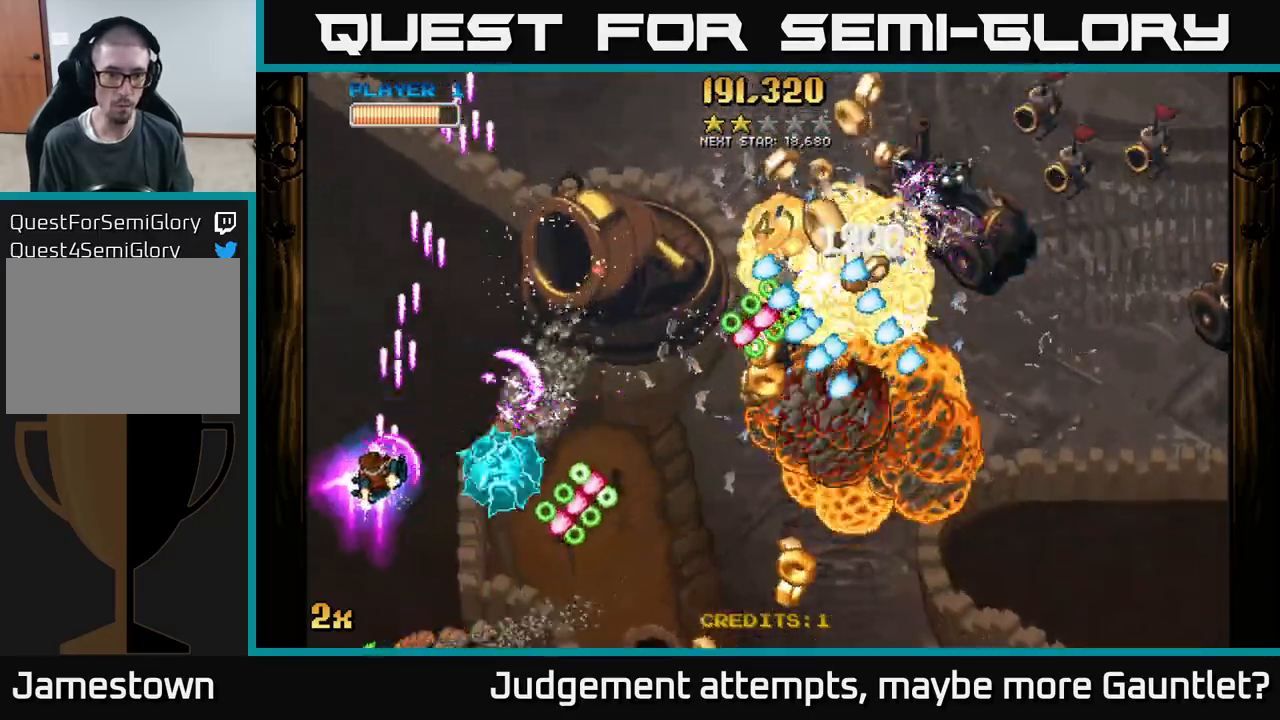
{"buttons": ["A"], "left_stick": "up-left", "events": [[200, "left_stick", "right"], [433, "left_stick", "up-left"]]}
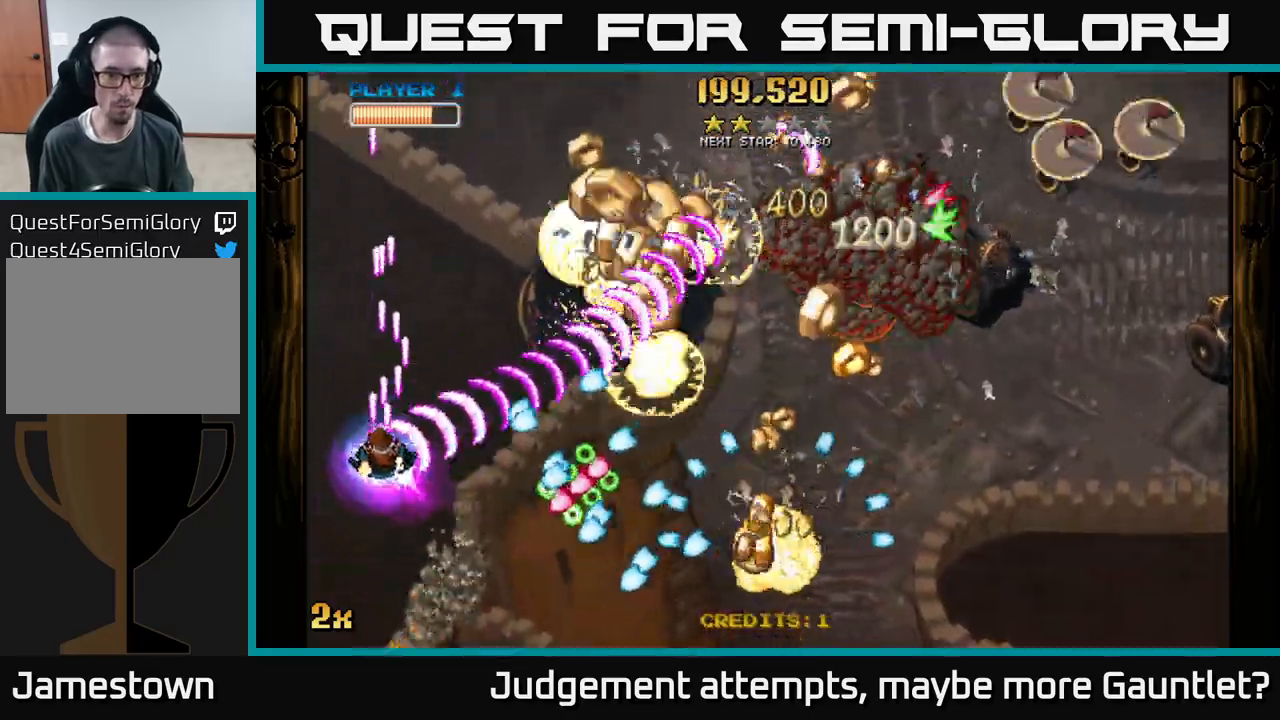
{"buttons": ["A"], "left_stick": "down", "events": [[250, "left_stick", "right"], [267, "X", "down"], [417, "X", "up"], [500, "left_stick", "down"]]}
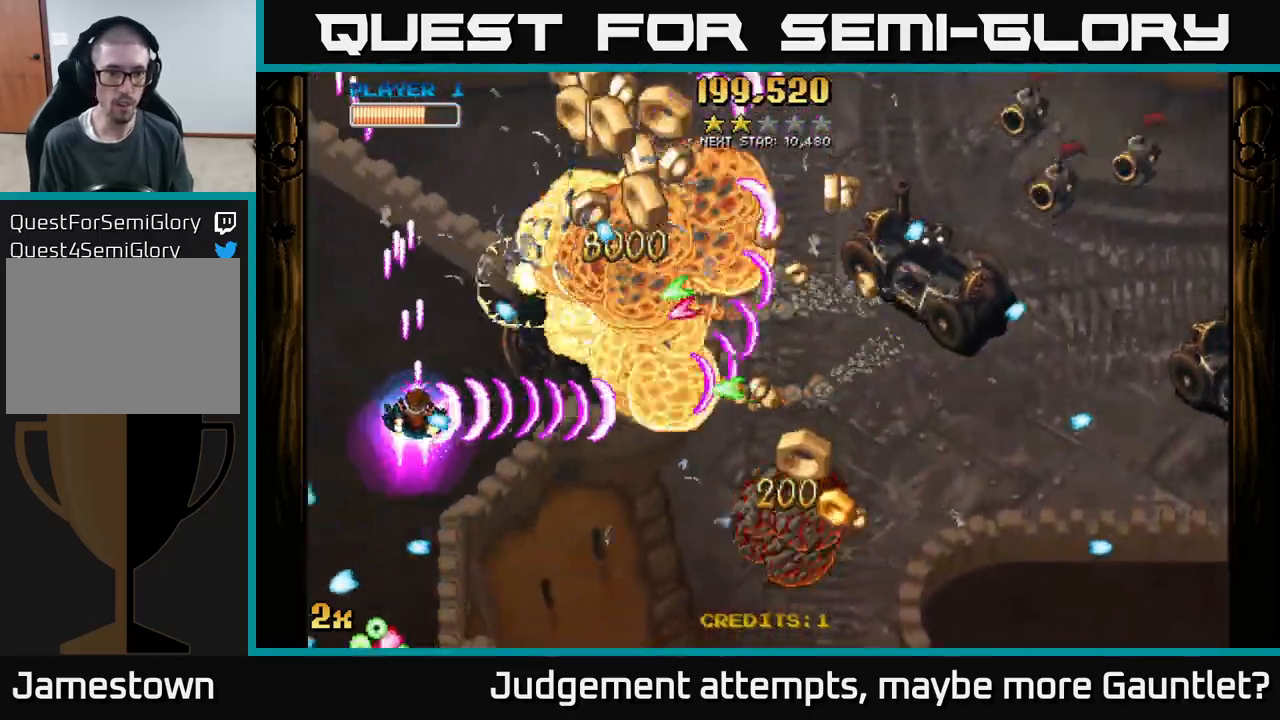
{"buttons": ["A"], "left_stick": "down-right", "events": [[167, "left_stick", "down-right"]]}
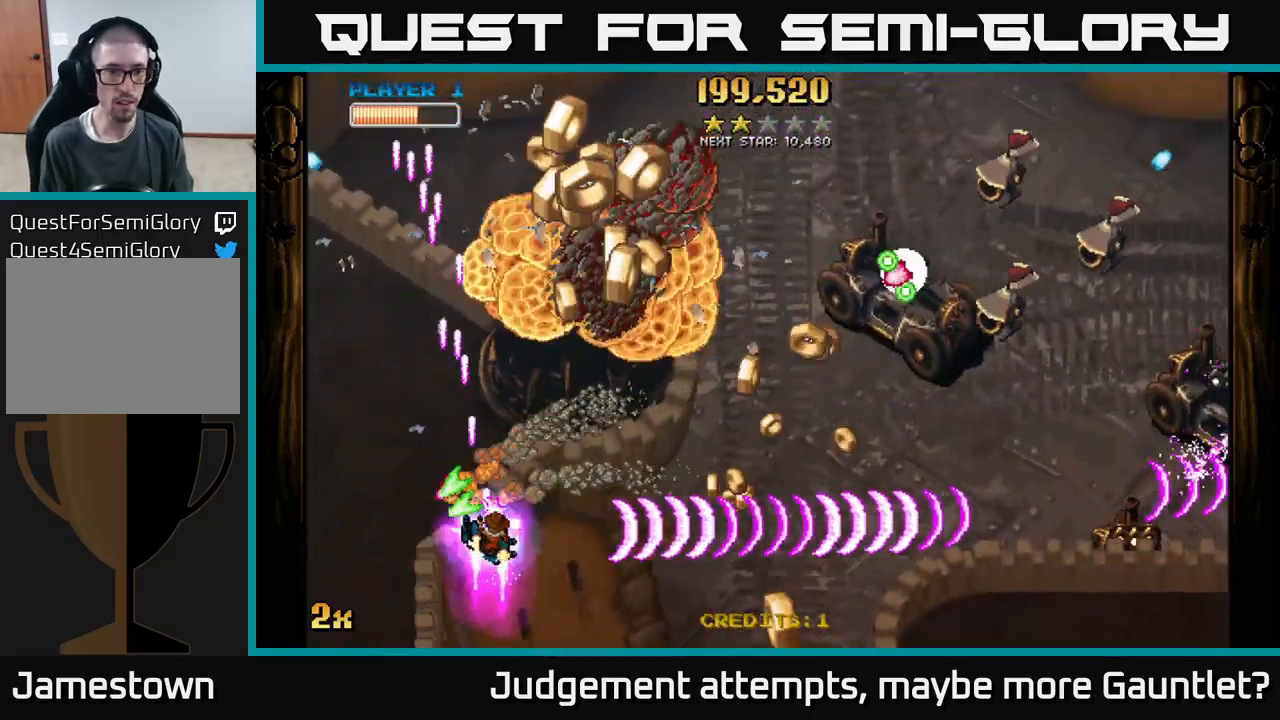
{"buttons": ["A"], "left_stick": "right", "events": [[17, "X", "down"], [83, "left_stick", "up-right"], [200, "X", "up"], [217, "left_stick", "right"]]}
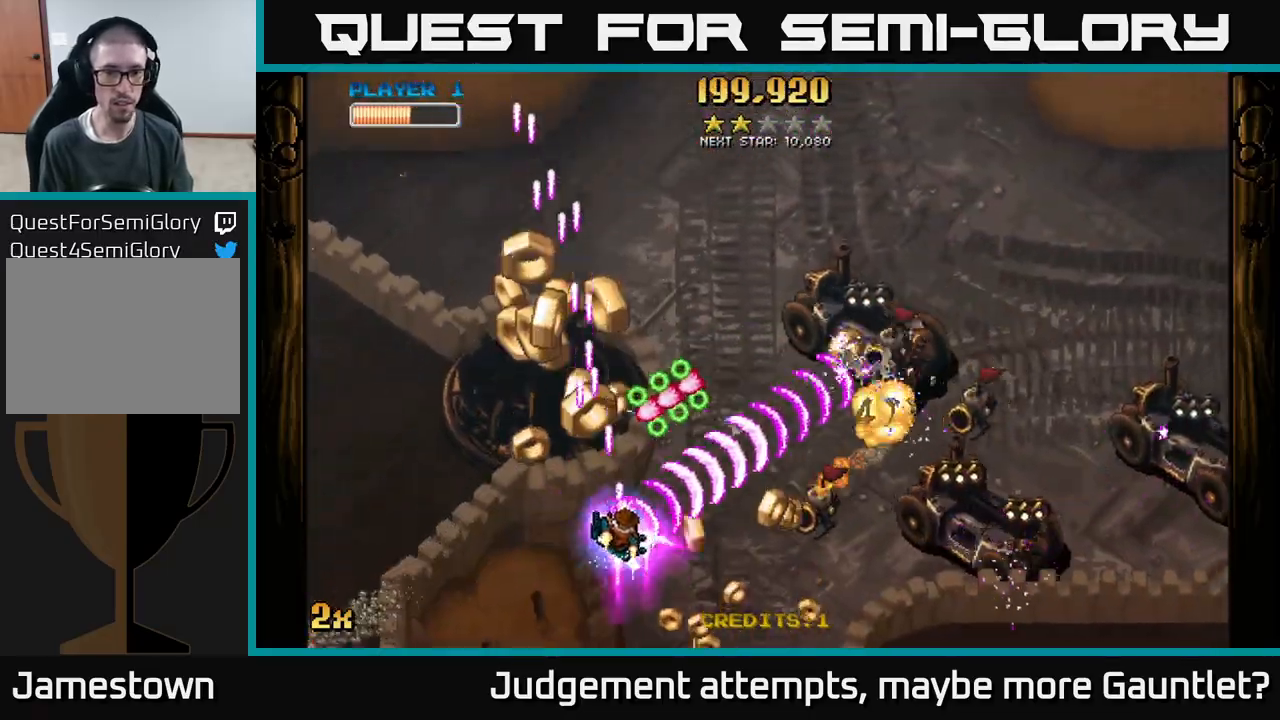
{"buttons": ["A"], "left_stick": "left", "events": [[133, "left_stick", "down-right"], [300, "left_stick", "down-left"], [500, "left_stick", "left"]]}
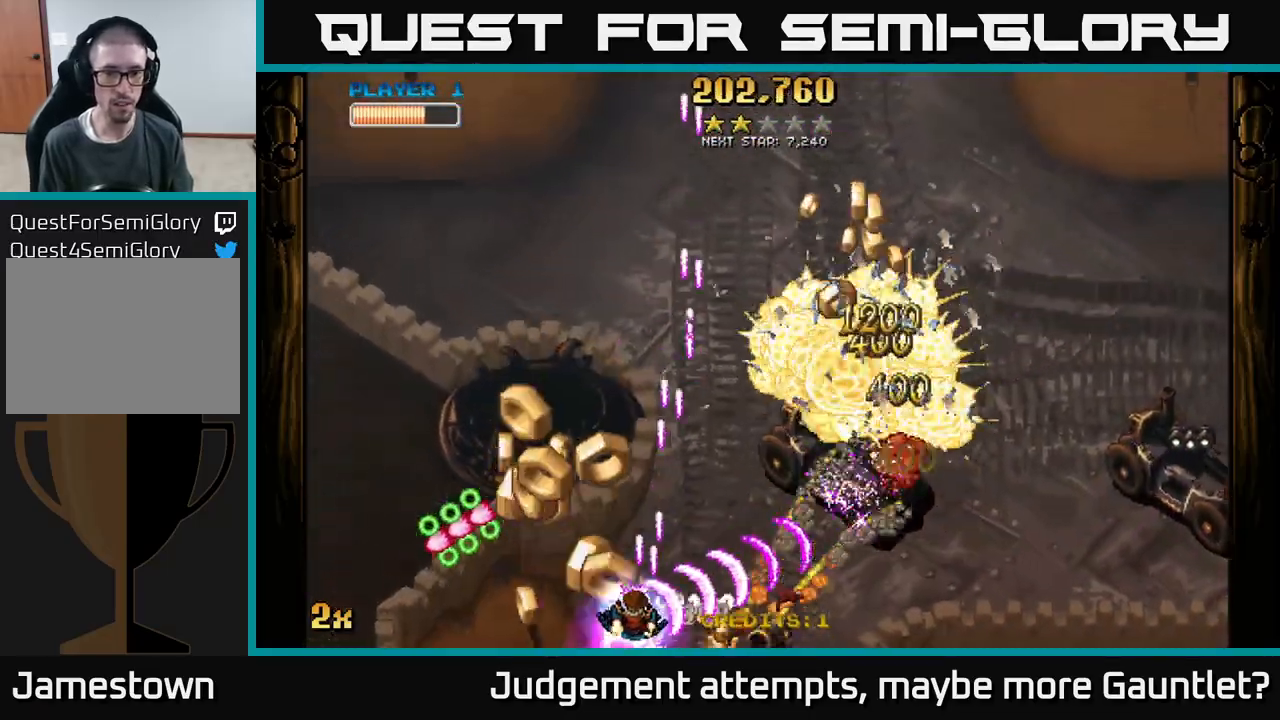
{"buttons": ["A"], "left_stick": "up-left", "events": [[300, "left_stick", "up-right"], [483, "left_stick", "up-left"]]}
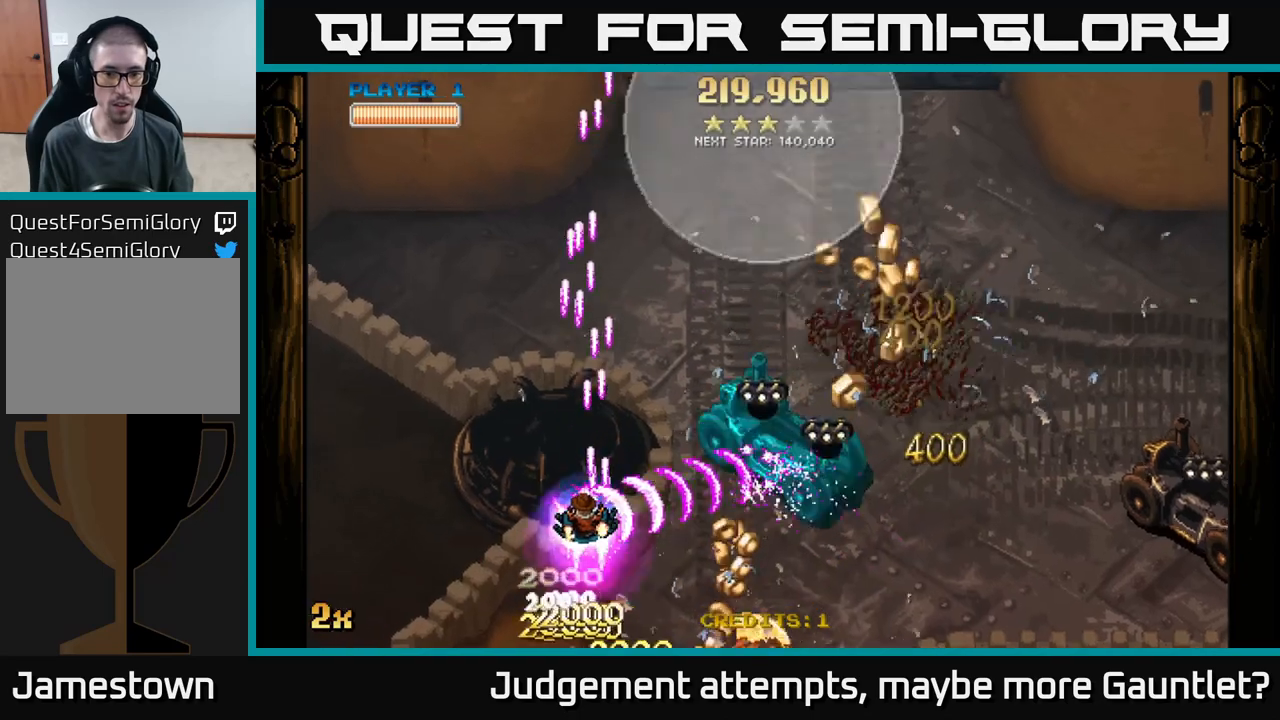
{"buttons": ["A"], "left_stick": "down-right", "events": [[167, "left_stick", "down-left"], [267, "left_stick", "down-right"]]}
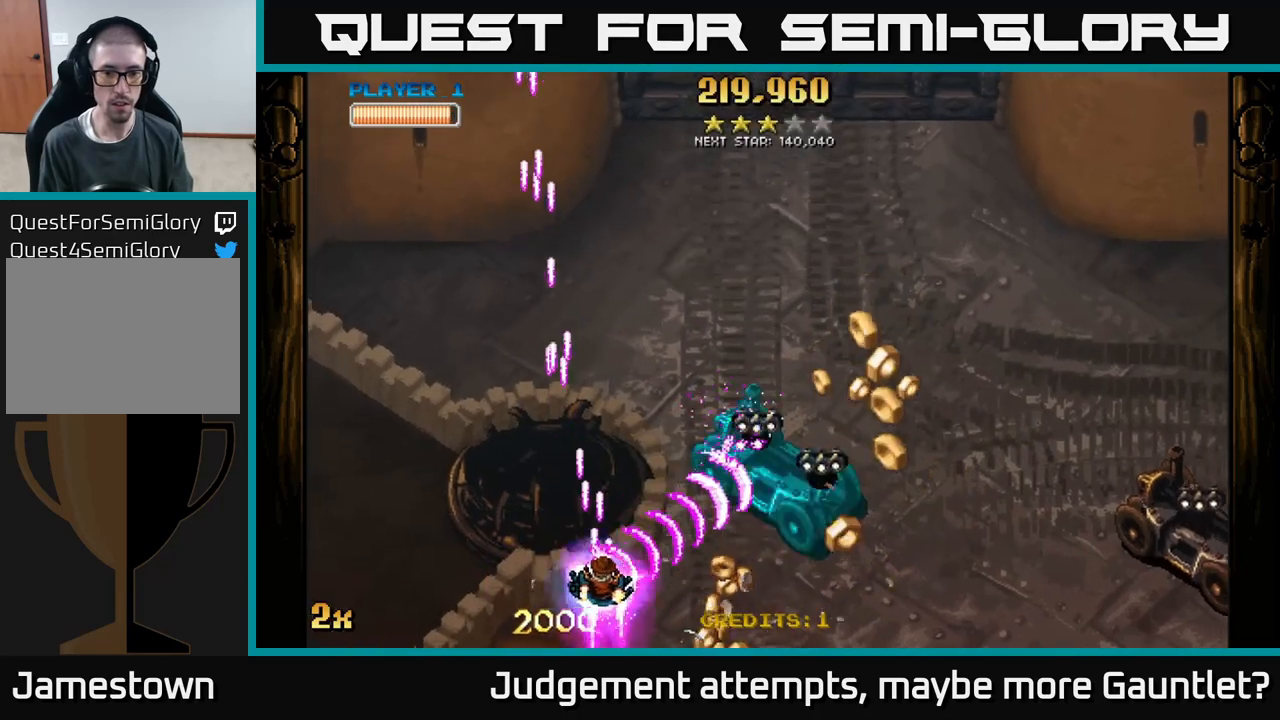
{"buttons": ["A"], "left_stick": "right", "events": [[200, "left_stick", "right"], [250, "X", "down"], [383, "X", "up"]]}
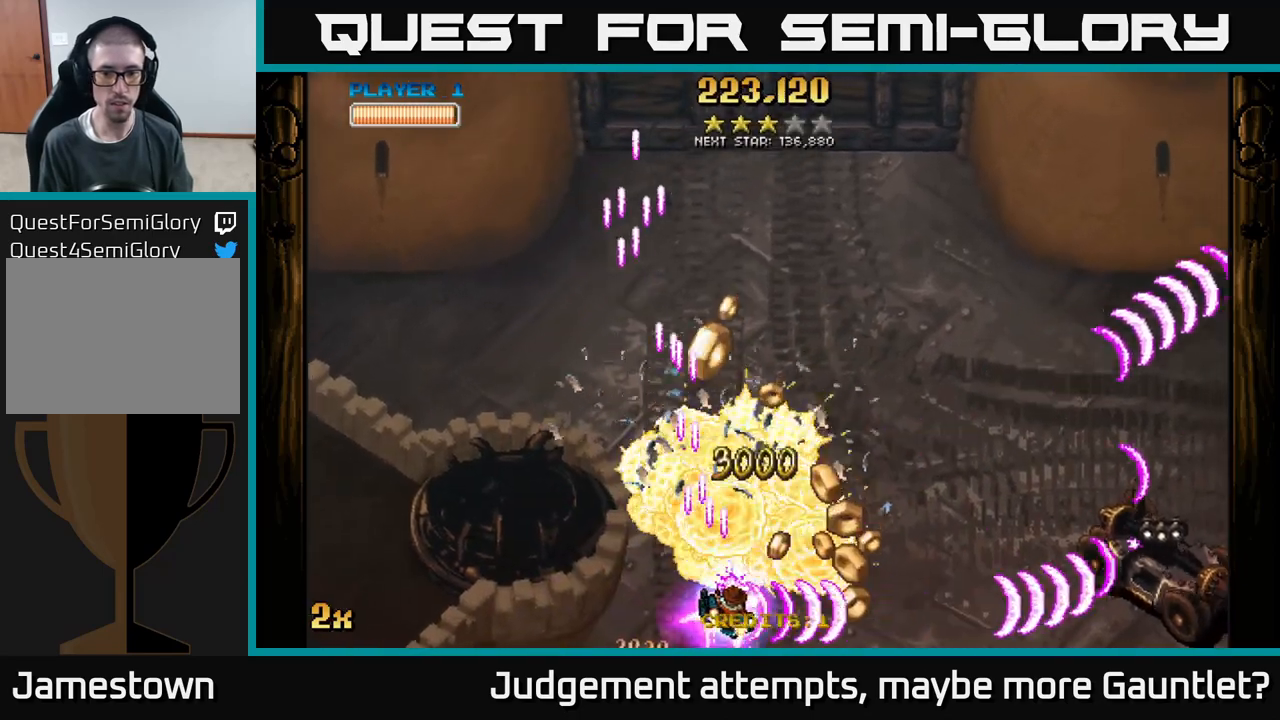
{"buttons": ["A"], "left_stick": "center", "events": [[367, "left_stick", "center"]]}
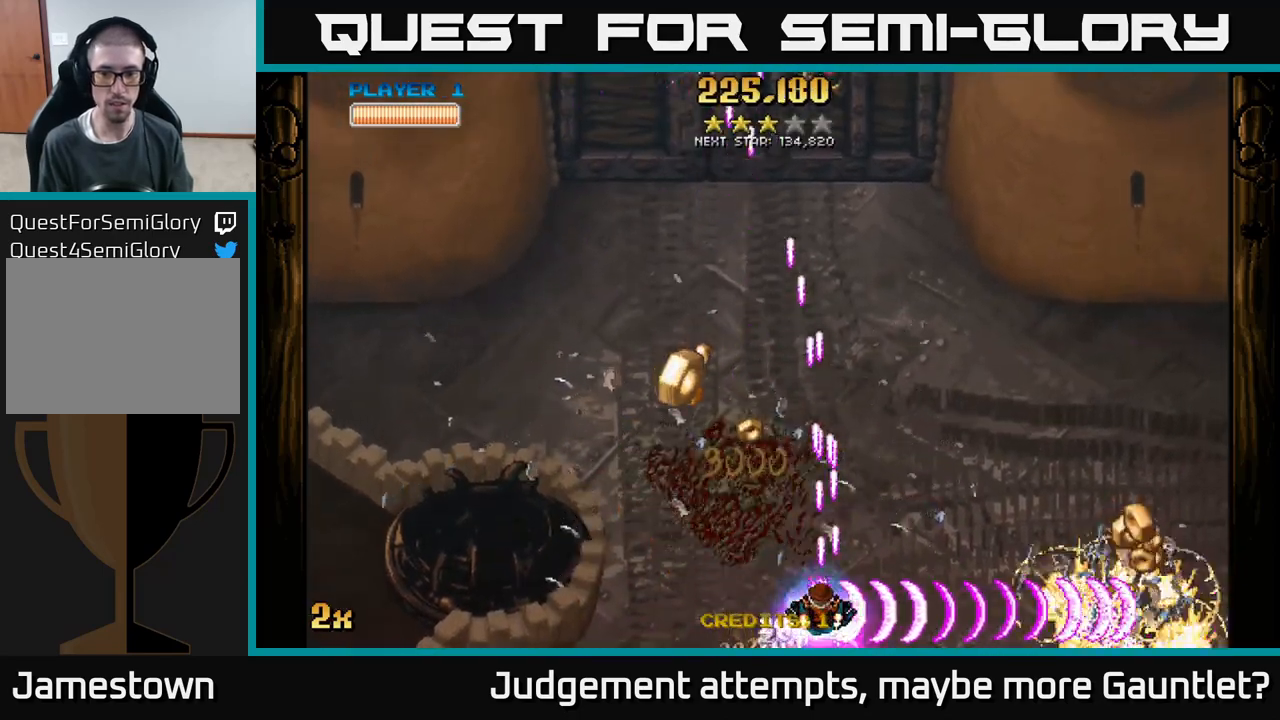
{"buttons": ["A"], "left_stick": "up", "events": [[183, "left_stick", "down-left"], [317, "left_stick", "left"], [483, "left_stick", "up"]]}
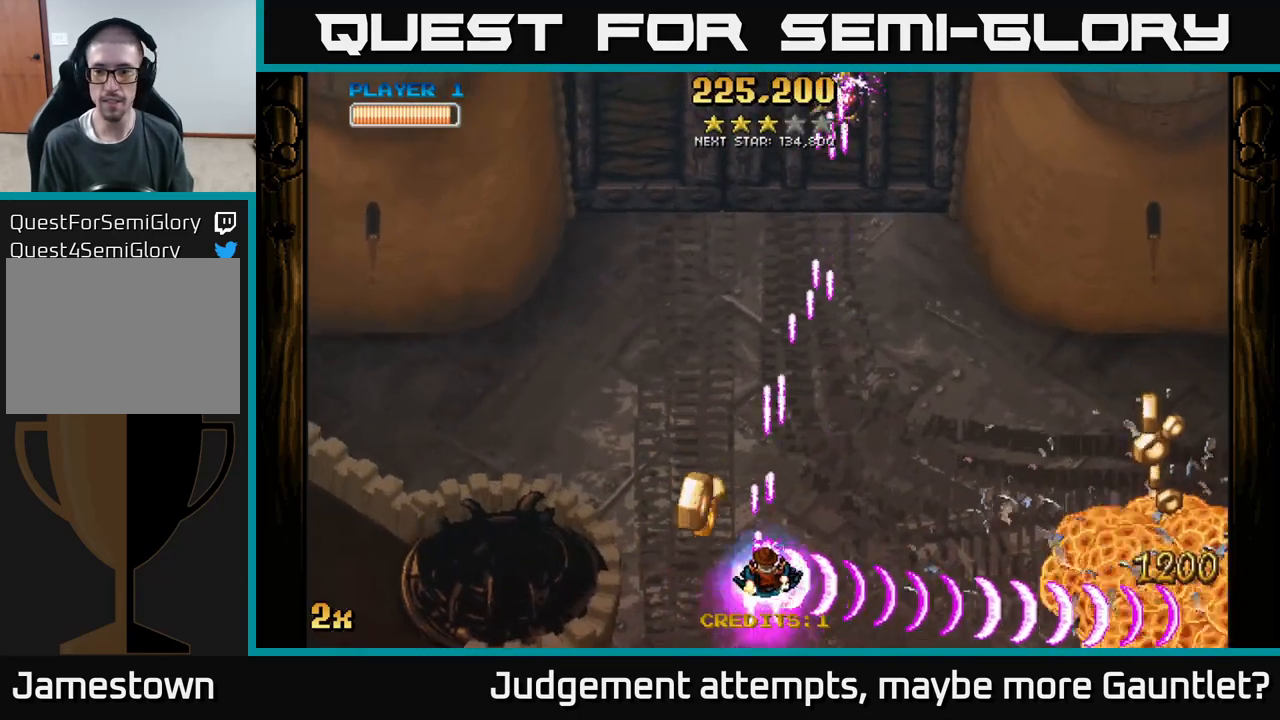
{"buttons": ["A"], "left_stick": "right", "events": [[67, "left_stick", "right"]]}
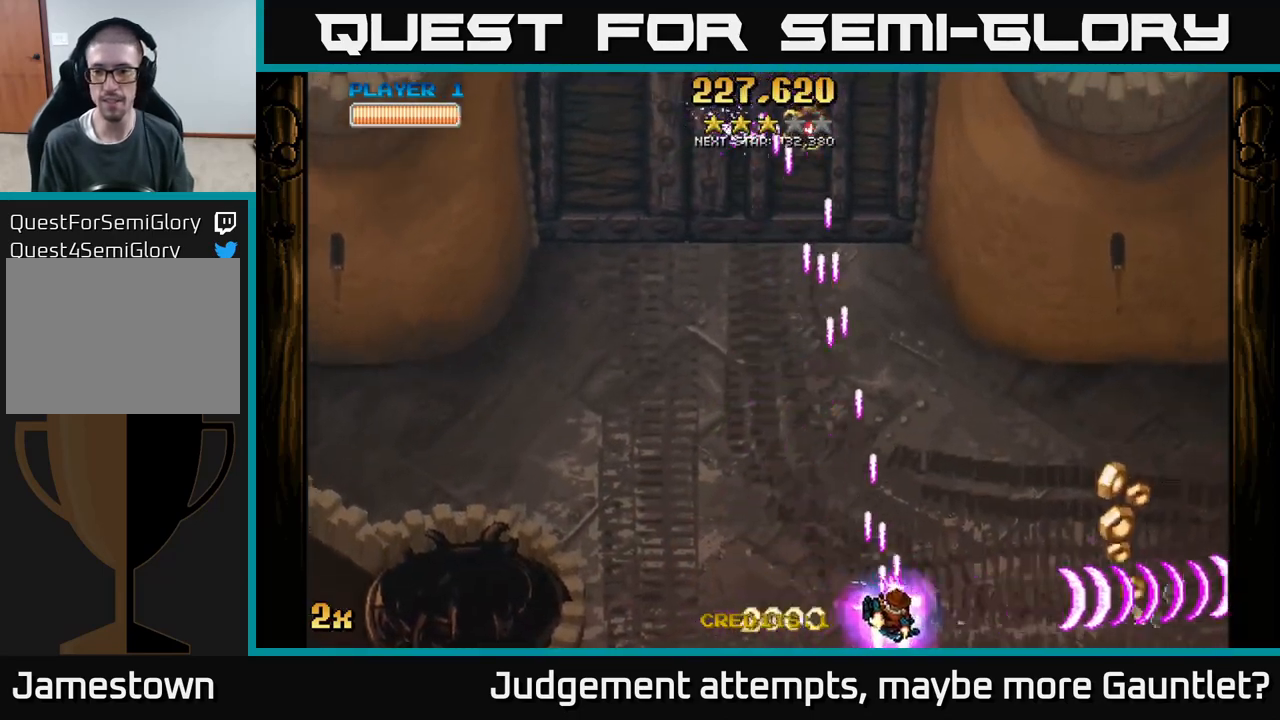
{"buttons": ["A"], "left_stick": "right", "events": []}